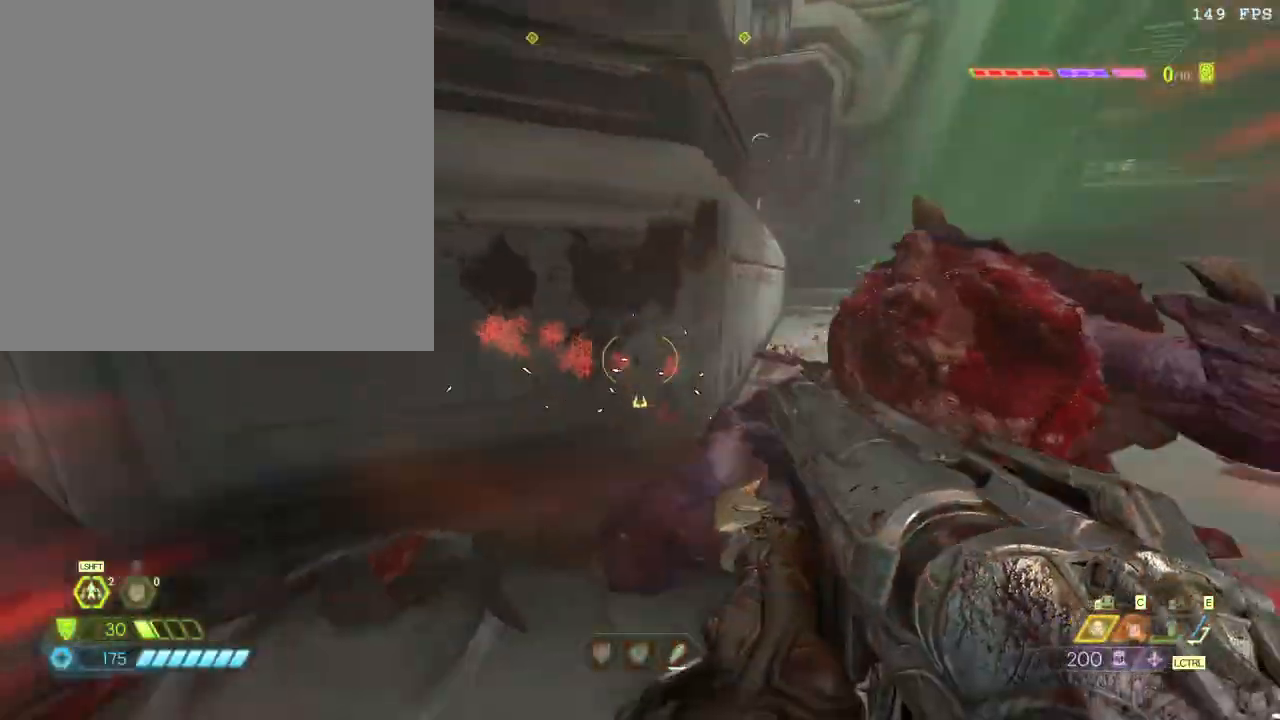
Gameplay with keyboard and mouse; each line is a JSON object with the keys and mouse buttons held at the frame after it. "events" lists presses ("down") and releases ("up") of ".", "/", "0", "1", "2", "3", "4", "5", "6", "7", "8", "9", "a", "alt_l", "alt_r", "b", "backslash", "backspace", "c", "caps_lock", "comma", "ctrl_l", "ctrl_r", "d", "down", "e", "equals", "escape", "f", "f1", "f10", "f11", "f12", "f2", "f3", "f4", "f5", "f6", "f7", "f8", "f9", "g", "h", "i", "j", "k", "l", "lbracket", "left", "m", "minus", "n", "o", "p", "q", "quote", "r", "rbracket", "return", "right", "s", "semicolon", "shift_l", "shift_r", "space", "super", "t", "tab", "tilde", "u", "up", "v", "w", "x", "y", "z", "mouse_left", "mouse_wheel", "mouse_right", "mouse_mb4" and "mouse_mb5" between this image and that frame as [ms after this image, input, new state], when the widget could be followed in between. "mouse_left", "mouse_wheel", "mouse_right", "mouse_mb4", "mouse_mb5" = the "left", "wheel", "right", "mb4", "mb5" buttons of the "mouse" list. No other keys are recorded. "wheel" means that the mouse wheel is clicked or scrolled. Mouse movement is not recorded.
{"keys": ["a"], "mouse": ["left"], "events": [[167, "s", "down"], [333, "mouse_left", "down"], [400, "d", "up"], [433, "a", "down"], [467, "s", "up"]]}
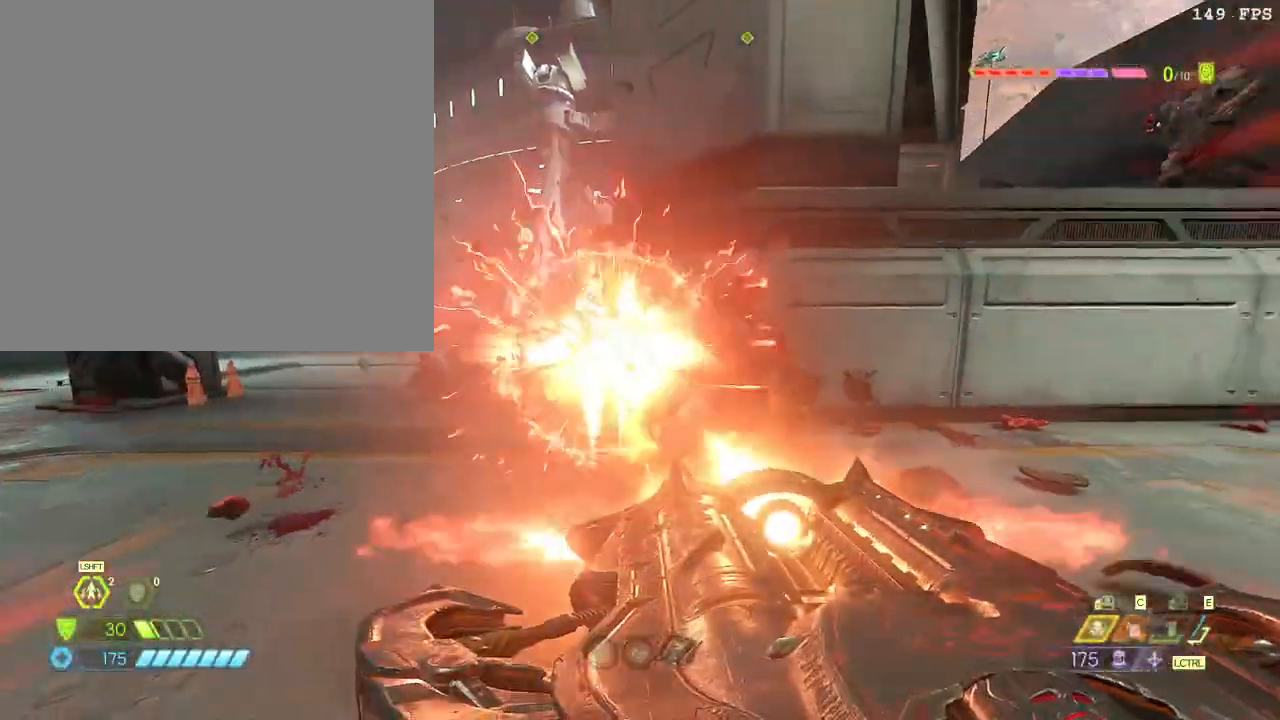
{"keys": ["space", "w"], "mouse": ["left"], "events": [[17, "f", "down"], [17, "mouse_left", "up"], [150, "f", "up"], [150, "w", "down"], [367, "a", "up"], [367, "space", "down"], [483, "mouse_left", "down"]]}
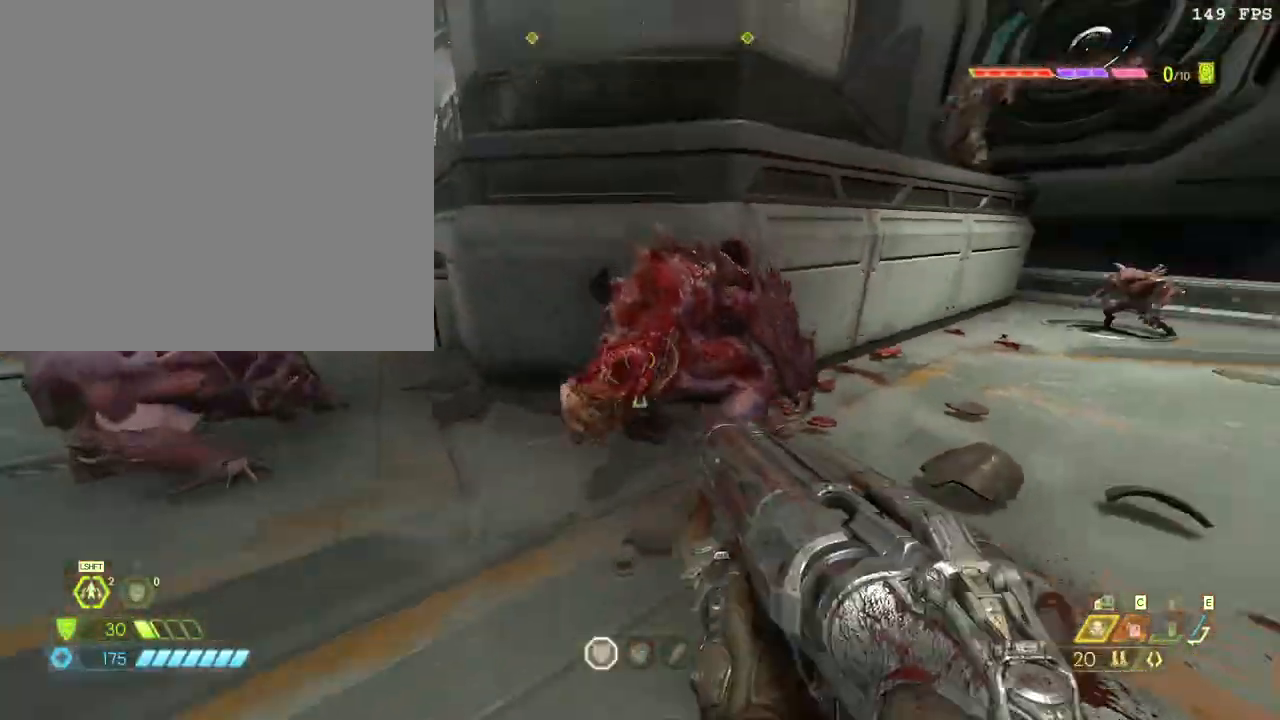
{"keys": [], "mouse": [], "events": [[17, "space", "up"], [33, "d", "down"], [50, "w", "up"], [100, "d", "up"], [117, "a", "down"], [133, "mouse_left", "up"], [217, "a", "up"], [300, "w", "down"], [350, "4", "down"], [400, "w", "up"], [450, "4", "up"]]}
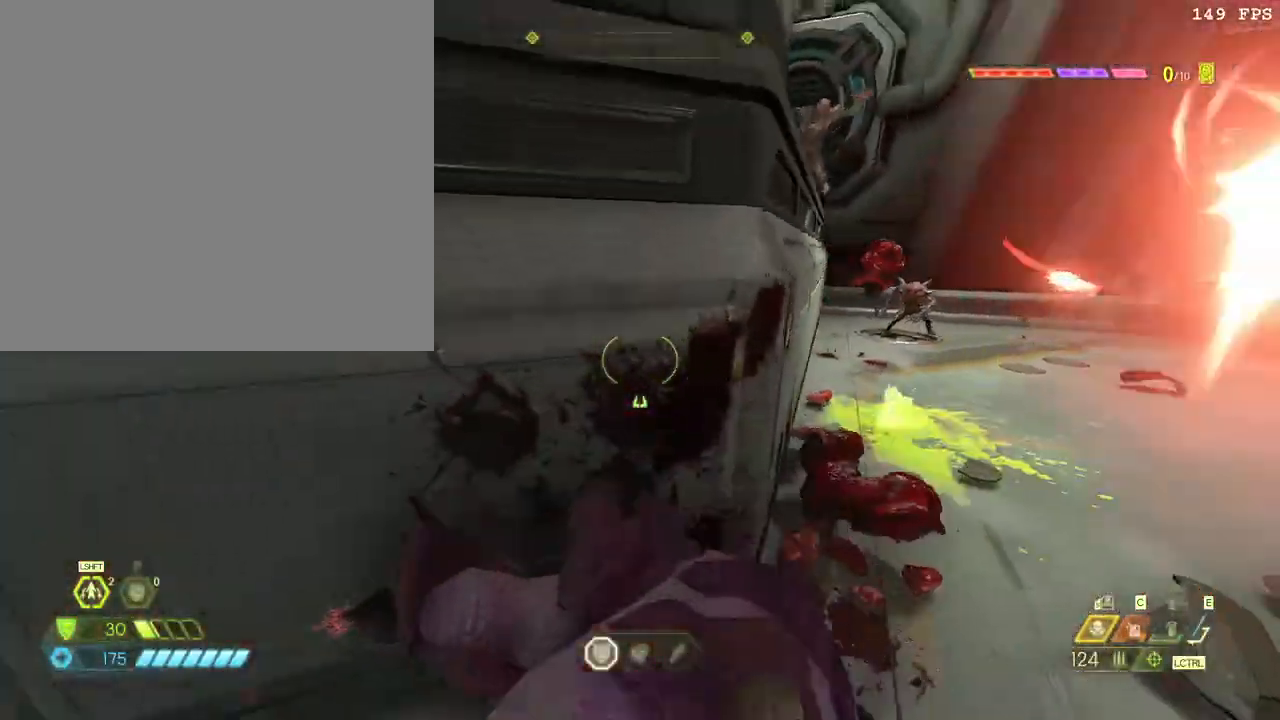
{"keys": ["d"], "mouse": [], "events": [[67, "d", "down"], [183, "space", "down"], [300, "space", "up"]]}
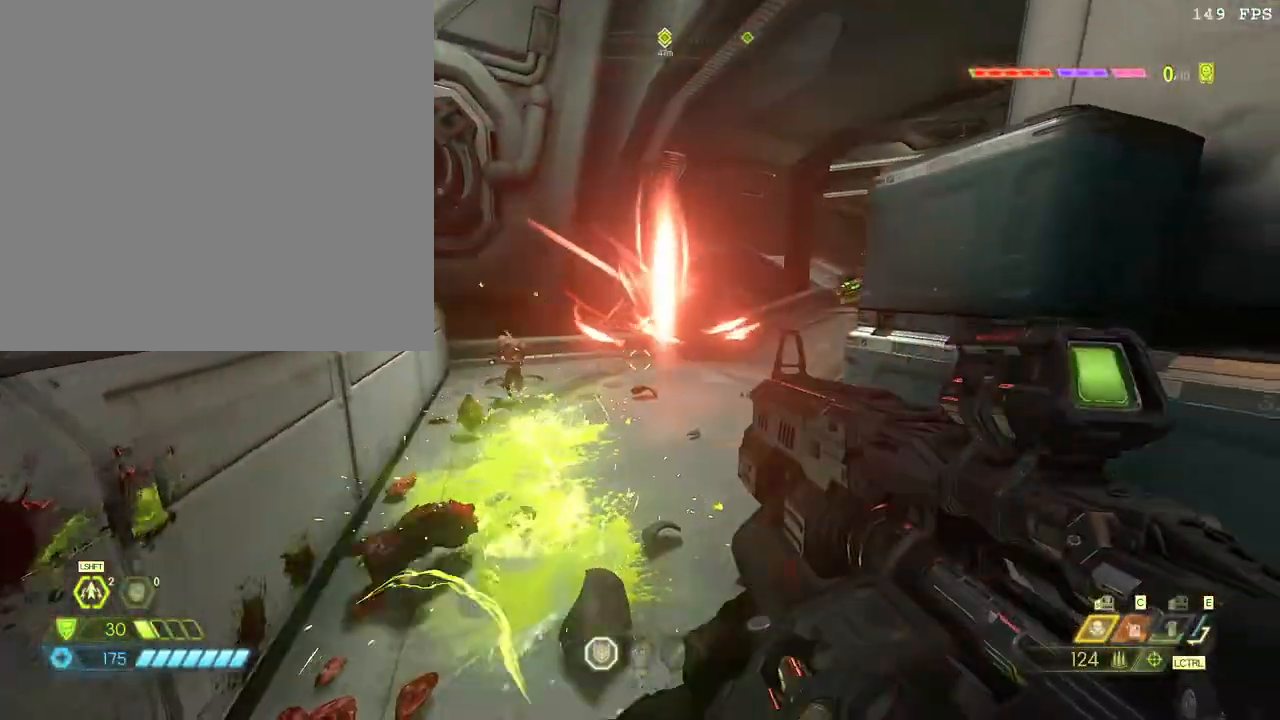
{"keys": ["d", "w"], "mouse": []}
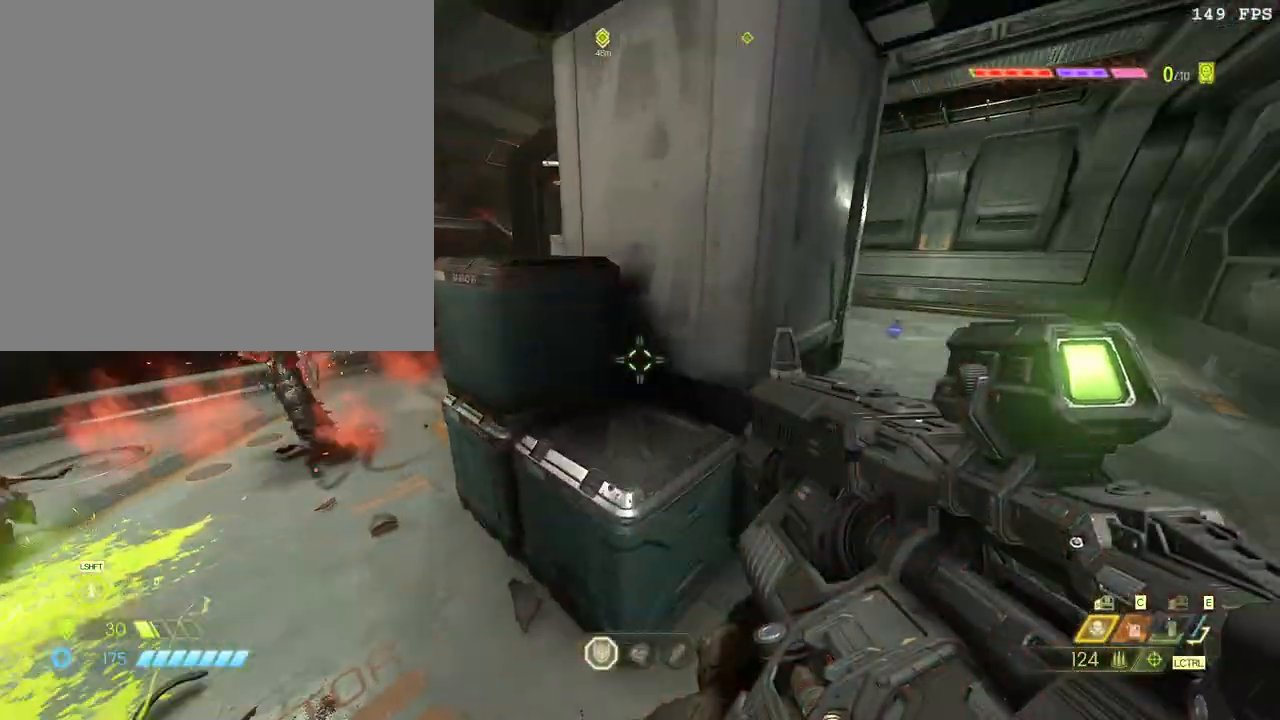
{"keys": ["d", "w"], "mouse": [], "events": [[33, "shift_l", "down"], [167, "shift_l", "up"]]}
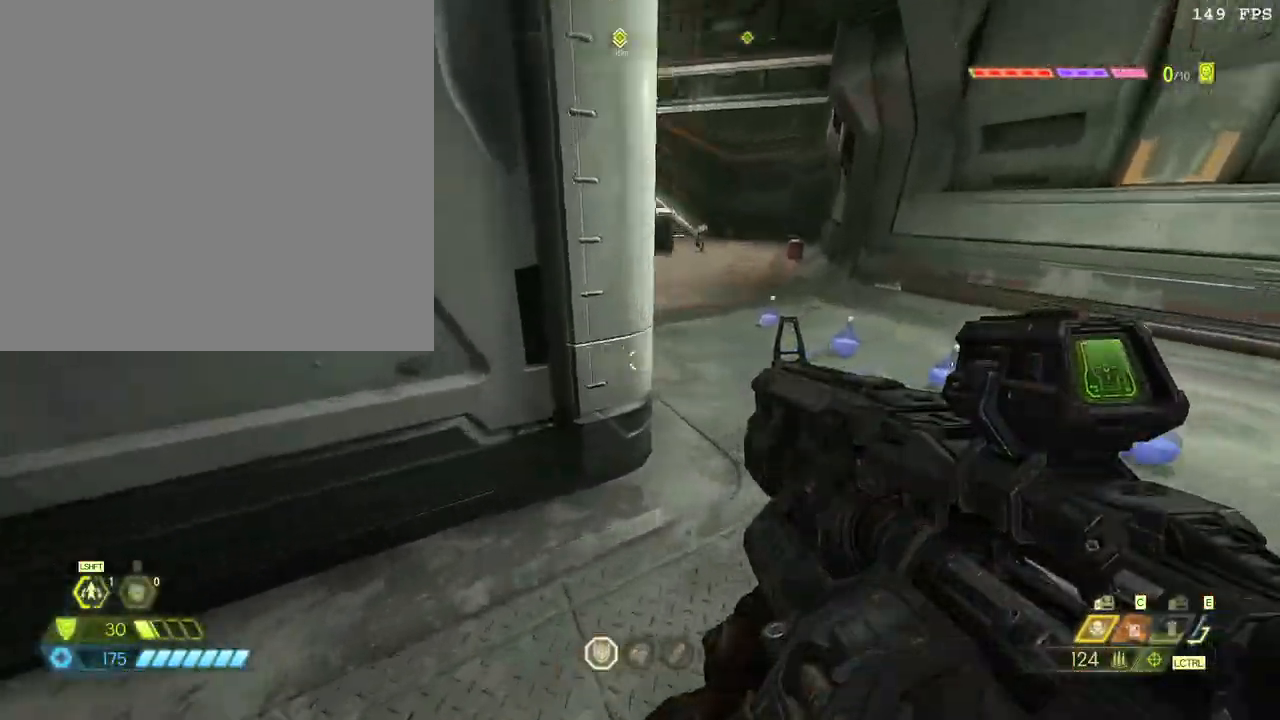
{"keys": ["q"], "mouse": ["left"], "events": [[183, "space", "down"], [333, "space", "up"], [333, "w", "up"], [383, "mouse_right", "down"], [433, "mouse_left", "down"], [483, "mouse_right", "up"], [483, "q", "down"], [500, "d", "up"]]}
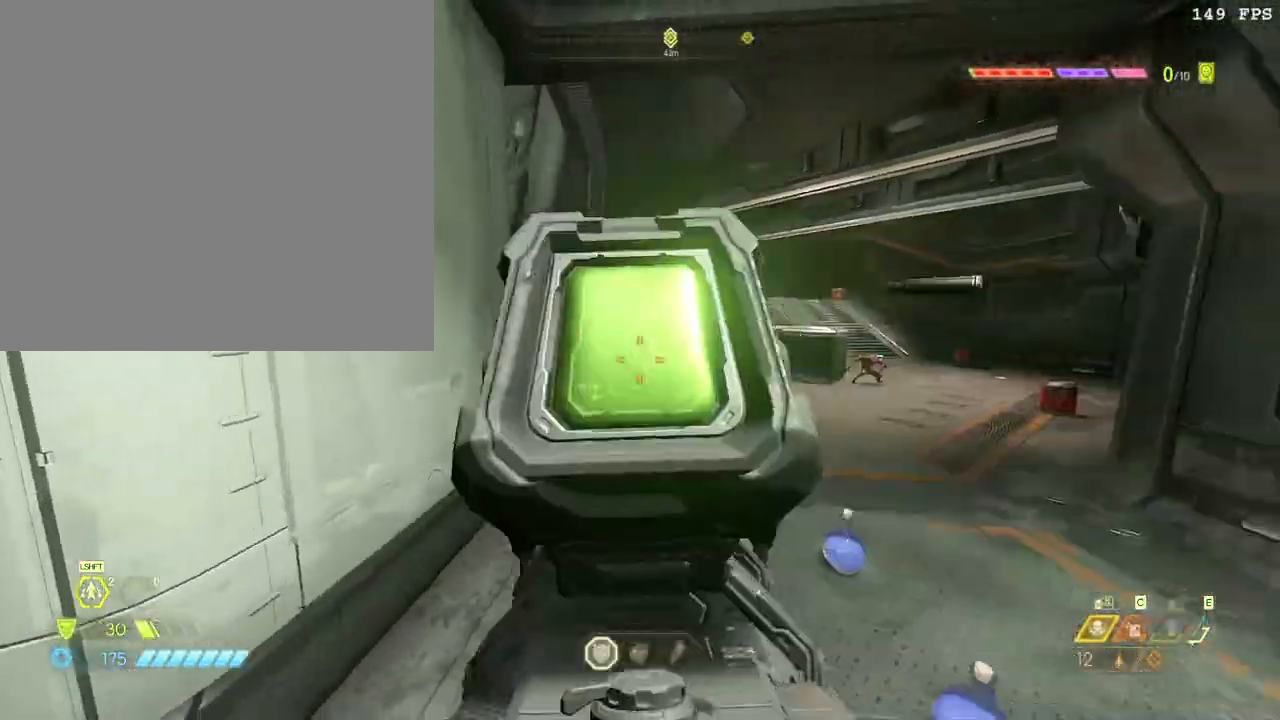
{"keys": ["space", "w"], "mouse": [], "events": [[83, "q", "up"], [317, "mouse_left", "up"], [350, "f", "down"], [433, "f", "up"], [433, "w", "down"], [500, "space", "down"]]}
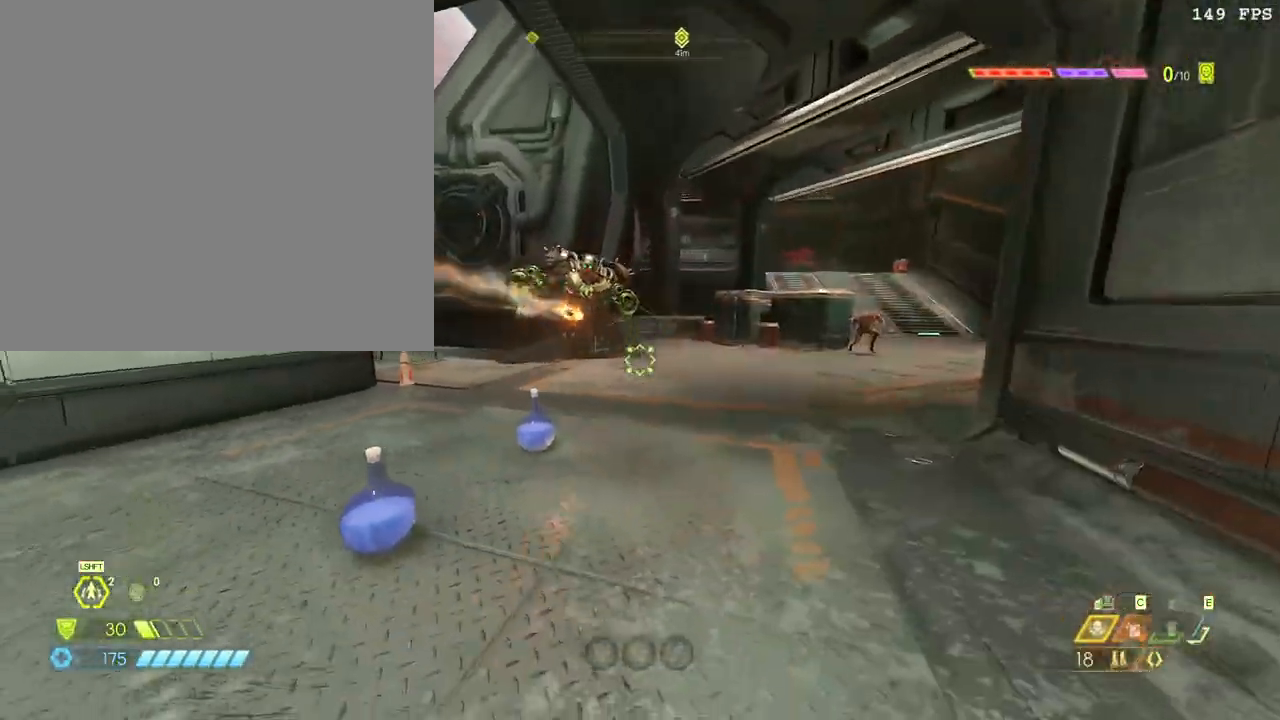
{"keys": ["d", "space", "w"], "mouse": [], "events": [[17, "d", "down"], [150, "space", "up"], [200, "mouse_left", "down"], [467, "mouse_left", "up"], [500, "space", "down"]]}
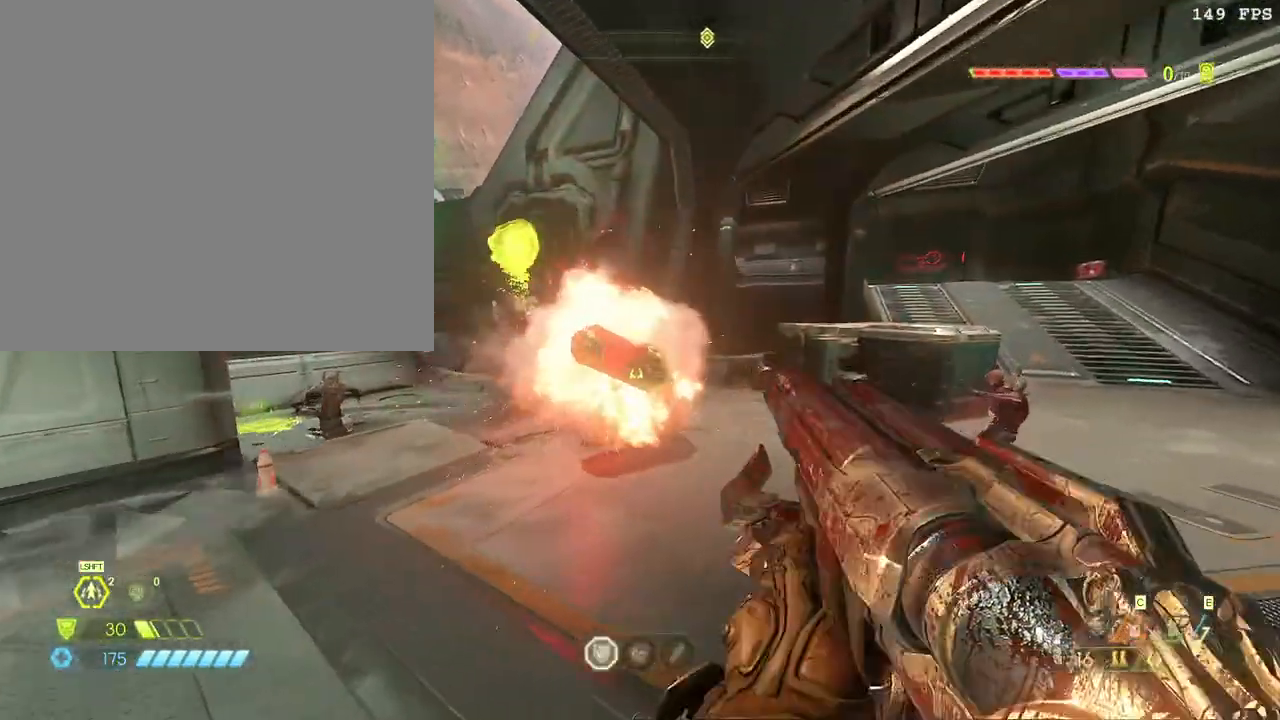
{"keys": ["d", "s"], "mouse": ["left"], "events": [[117, "w", "up"], [117, "z", "down"], [167, "space", "up"], [217, "z", "up"], [283, "space", "down"], [367, "mouse_right", "down"], [400, "space", "up"], [450, "mouse_left", "down"], [500, "mouse_right", "up"], [500, "s", "down"]]}
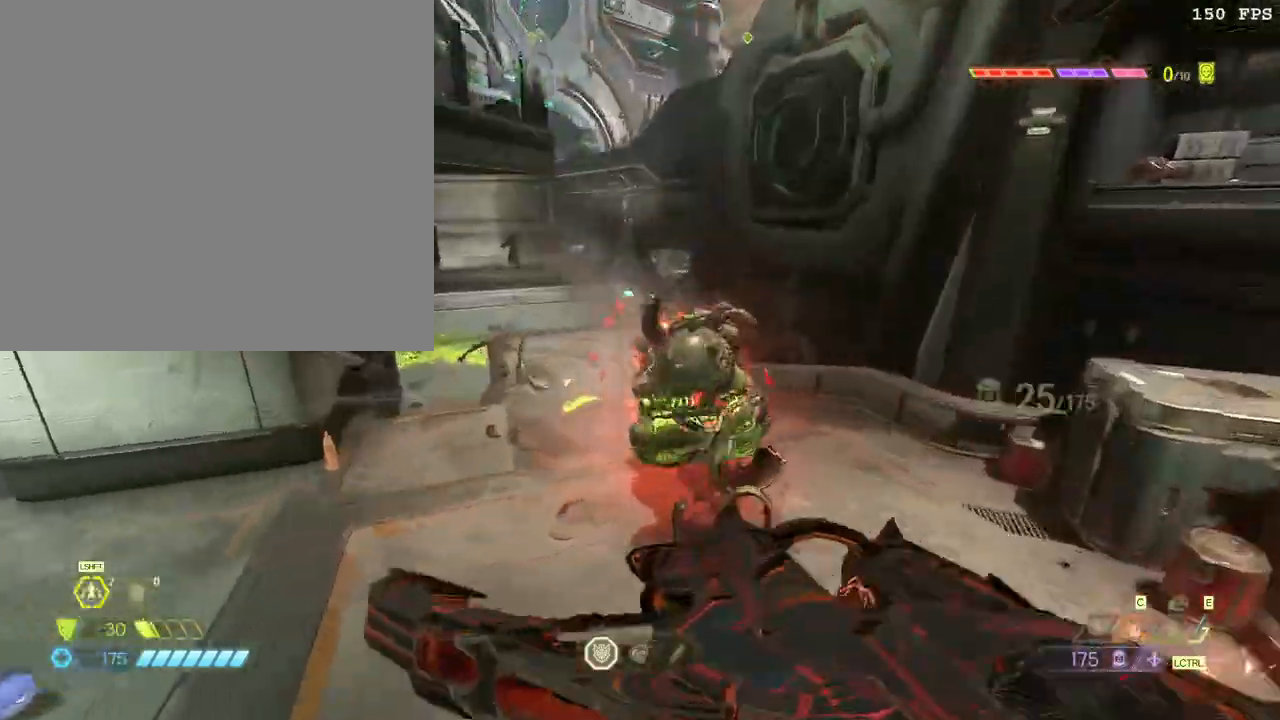
{"keys": ["d"], "mouse": [], "events": [[167, "d", "up"], [283, "f", "down"], [400, "f", "up"], [450, "mouse_left", "up"], [483, "s", "up"], [500, "d", "down"]]}
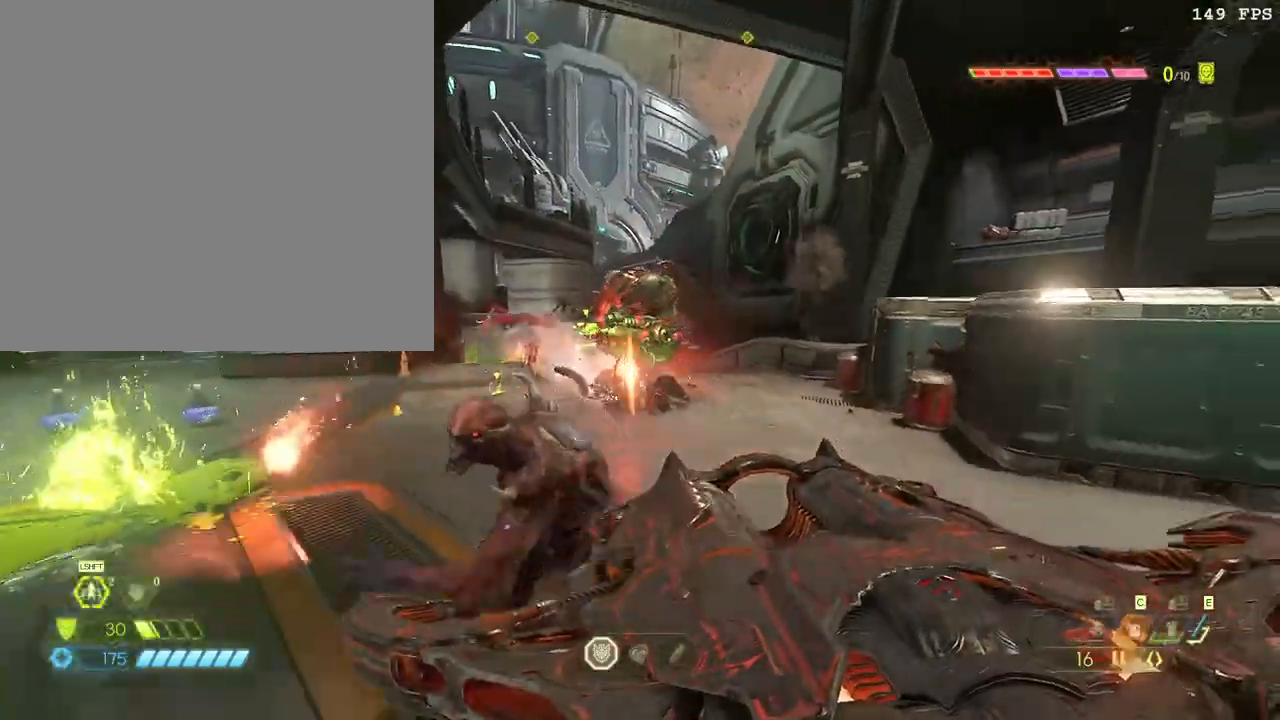
{"keys": ["w"], "mouse": [], "events": [[100, "w", "down"], [117, "space", "down"], [233, "space", "up"], [267, "d", "up"], [317, "mouse_left", "down"], [367, "f", "down"], [383, "w", "up"], [433, "mouse_left", "up"], [450, "f", "up"], [500, "w", "down"]]}